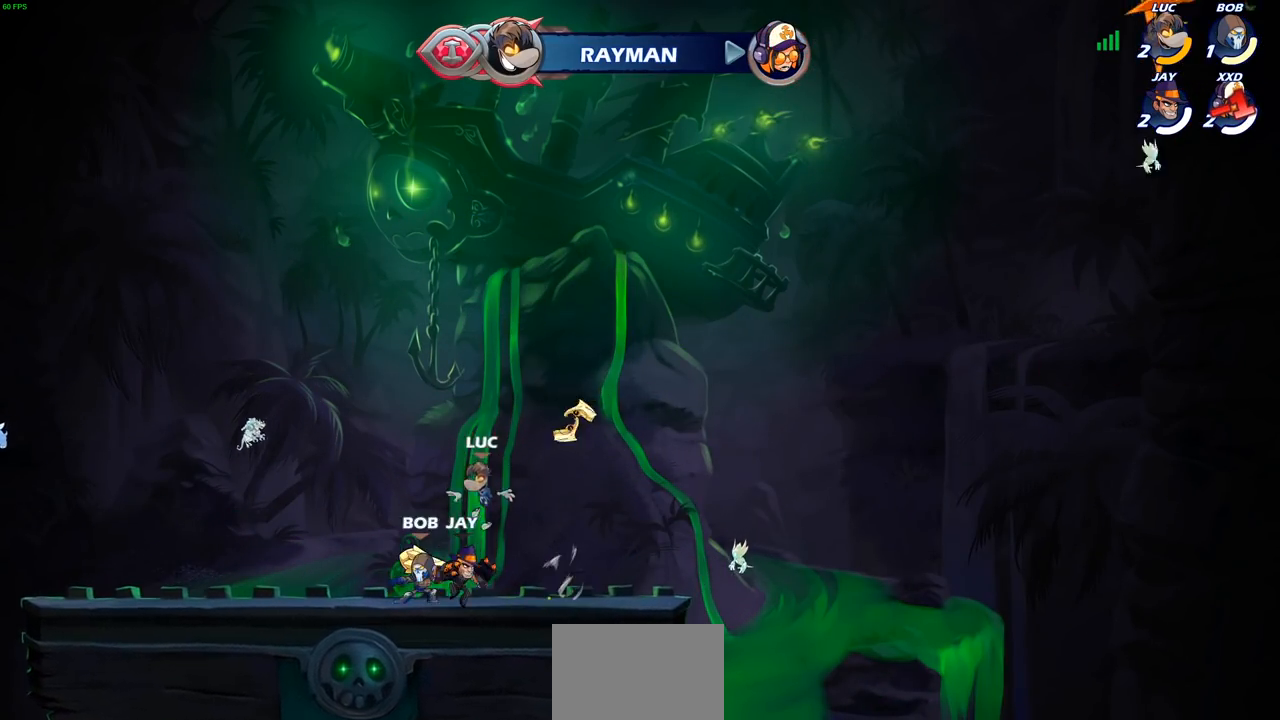
Gameplay with a controller (PlayStation layout); each line is a JSON object with the inputs held at the frame after it. "events" lists button and stick changes between this image and that frame as [ms after this image, input, new state], when the widget could be followed in between.
{"buttons": [], "left_stick": "up-left", "right_stick": "center", "events": [[33, "left_stick", "left"], [317, "left_stick", "up-left"]]}
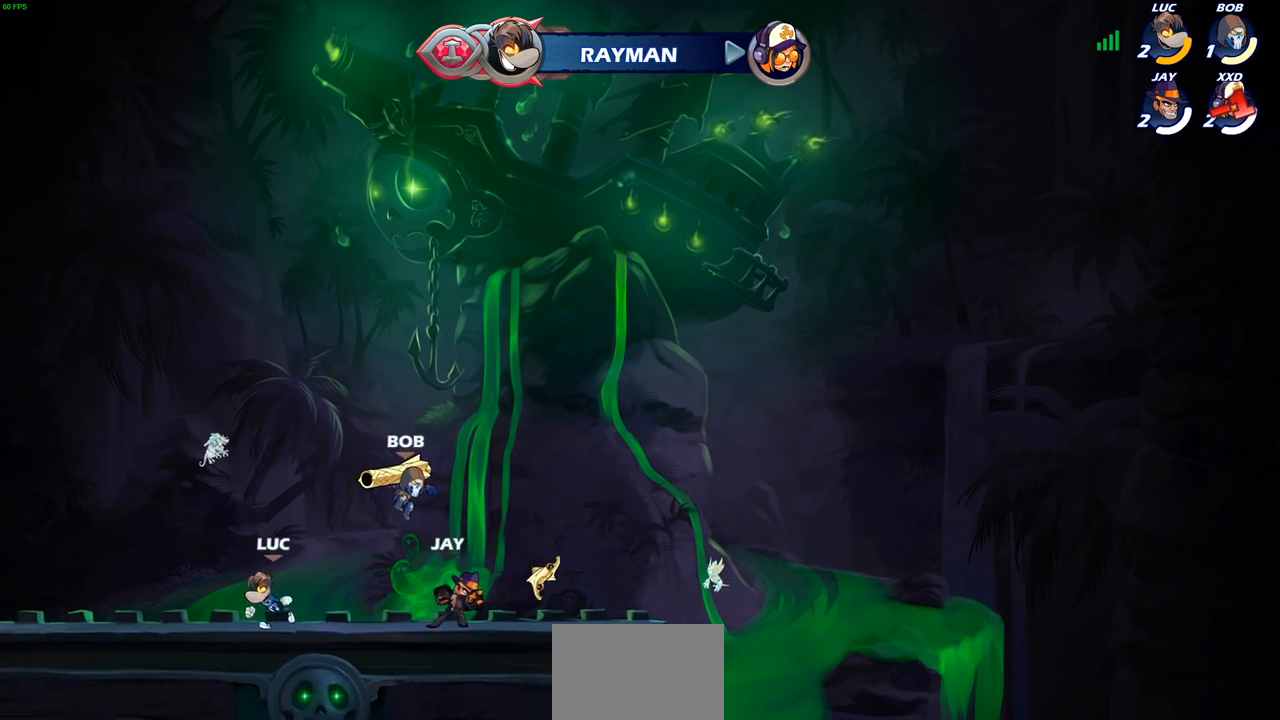
{"buttons": [], "left_stick": "right", "right_stick": "center", "events": [[267, "left_stick", "right"]]}
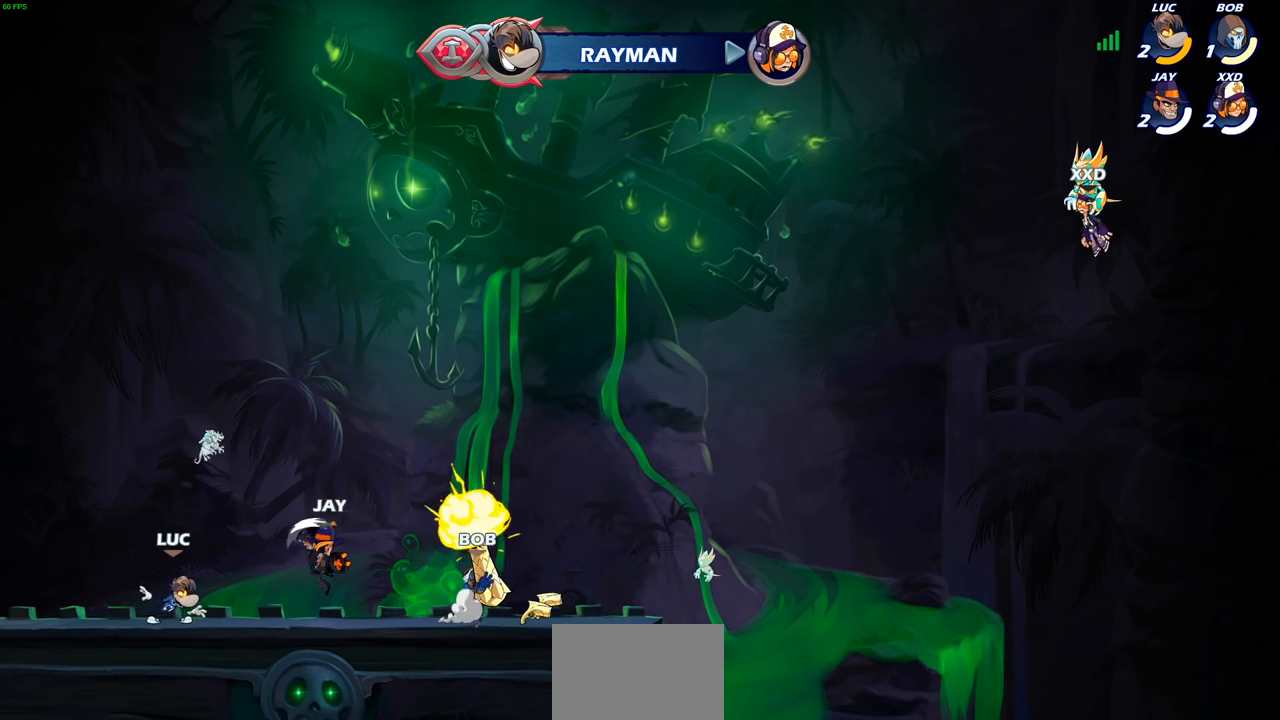
{"buttons": [], "left_stick": "center", "right_stick": "center", "events": [[100, "left_stick", "center"], [183, "SQUARE", "down"], [267, "SQUARE", "up"]]}
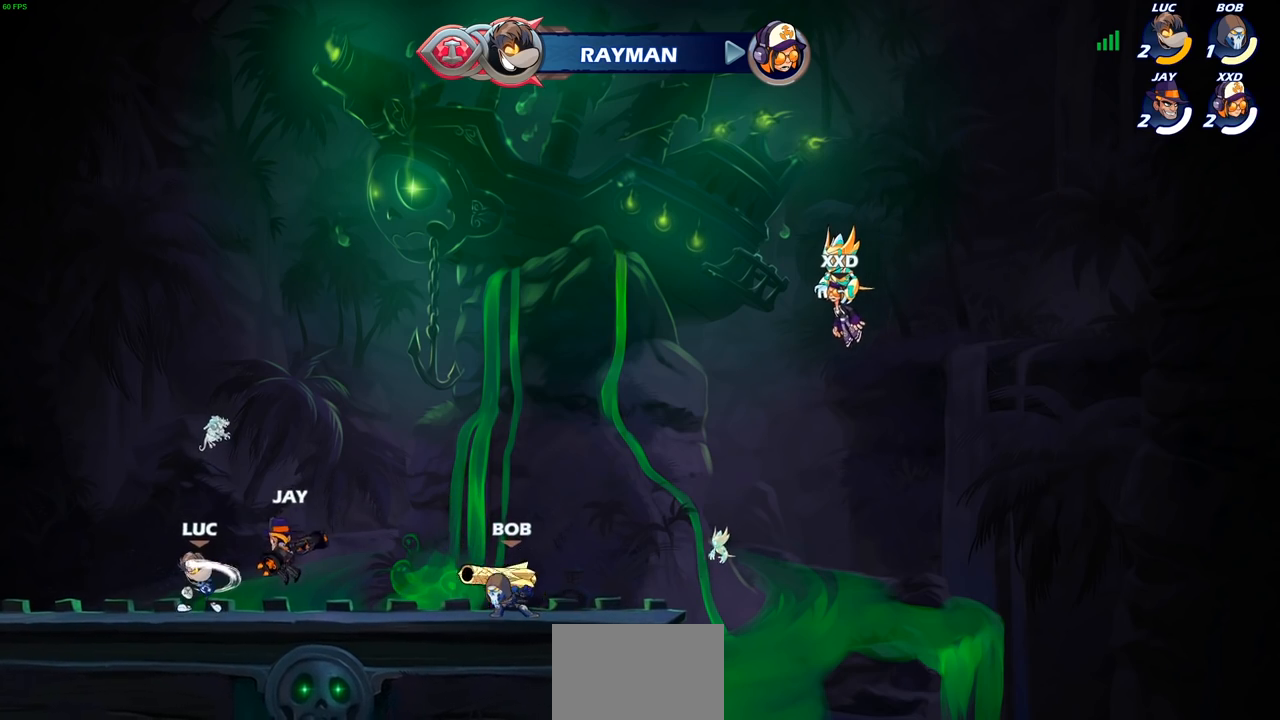
{"buttons": [], "left_stick": "center", "right_stick": "center", "events": [[167, "left_stick", "up-left"], [183, "CROSS", "down"], [300, "CROSS", "up"], [350, "left_stick", "center"]]}
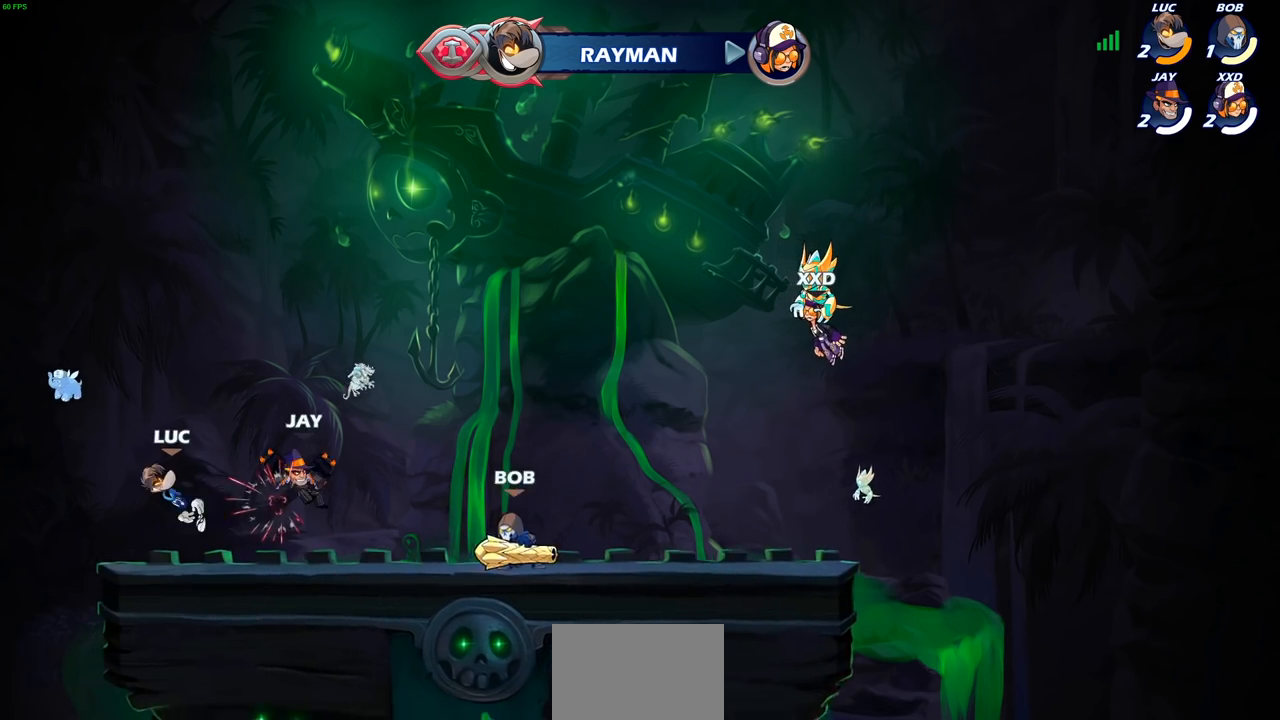
{"buttons": [], "left_stick": "center", "right_stick": "center", "events": [[167, "R2", "down"], [233, "SQUARE", "down"], [317, "R2", "up"], [317, "SQUARE", "up"], [400, "SQUARE", "down"], [500, "SQUARE", "up"]]}
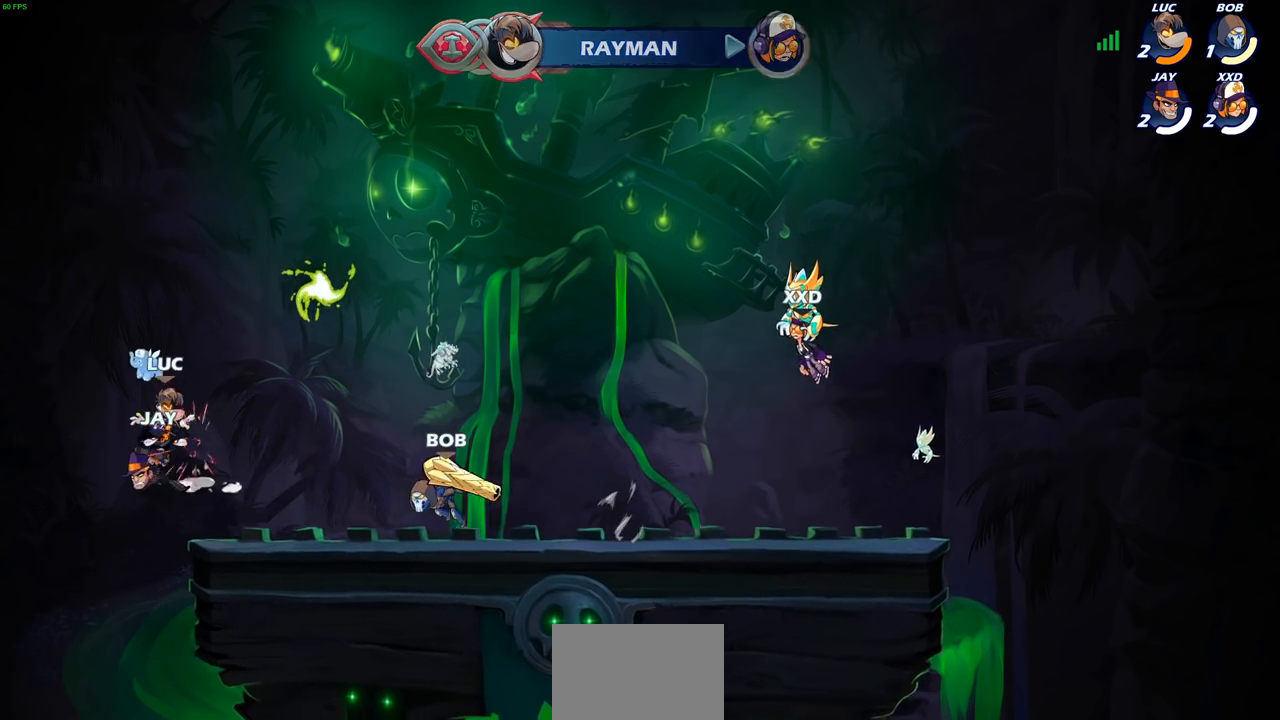
{"buttons": [], "left_stick": "right", "right_stick": "center", "events": [[67, "SQUARE", "down"], [183, "SQUARE", "up"], [500, "left_stick", "right"]]}
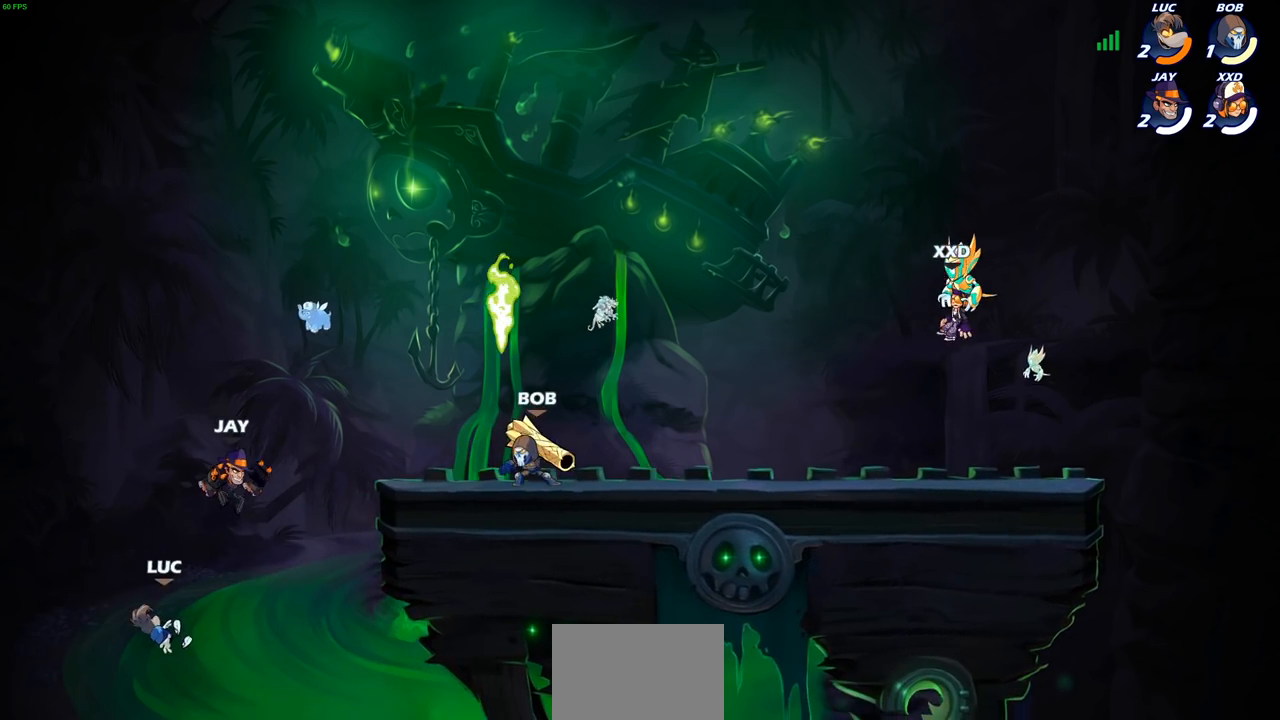
{"buttons": [], "left_stick": "up-left", "right_stick": "center", "events": [[50, "CIRCLE", "down"], [150, "CIRCLE", "up"], [433, "left_stick", "up-left"]]}
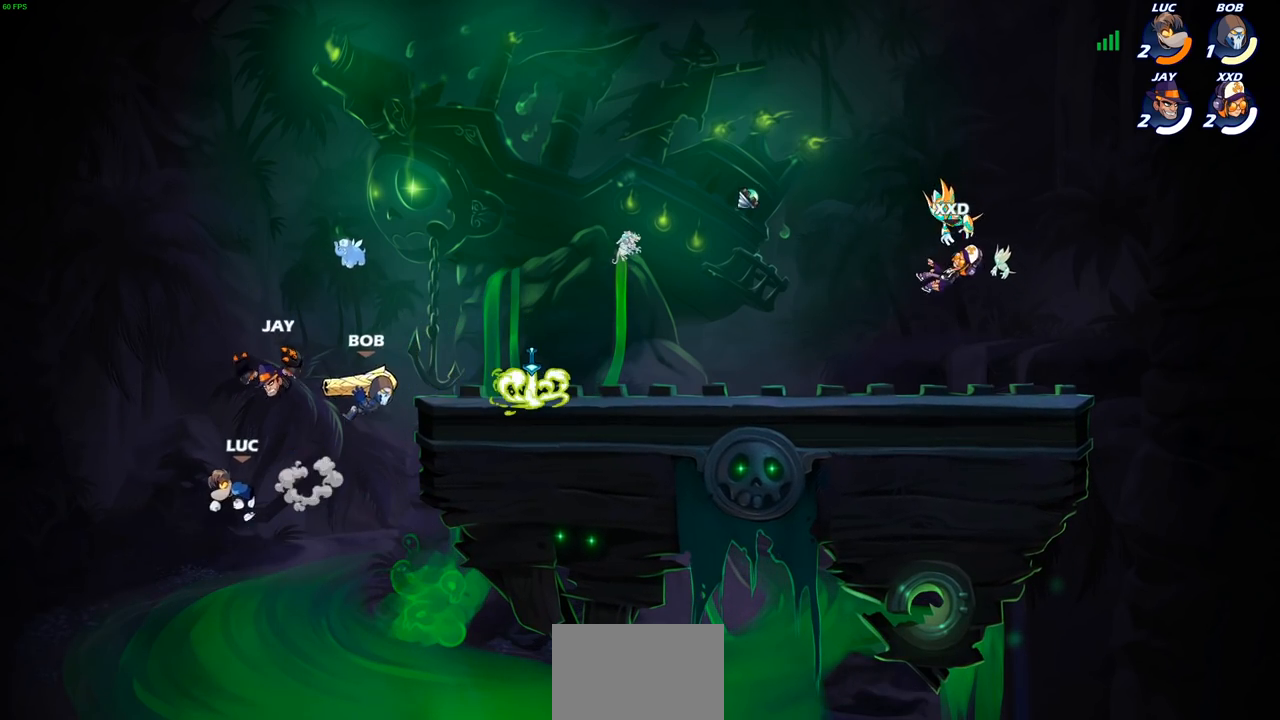
{"buttons": [], "left_stick": "right", "right_stick": "center", "events": [[50, "left_stick", "left"], [333, "left_stick", "up-right"], [433, "left_stick", "right"]]}
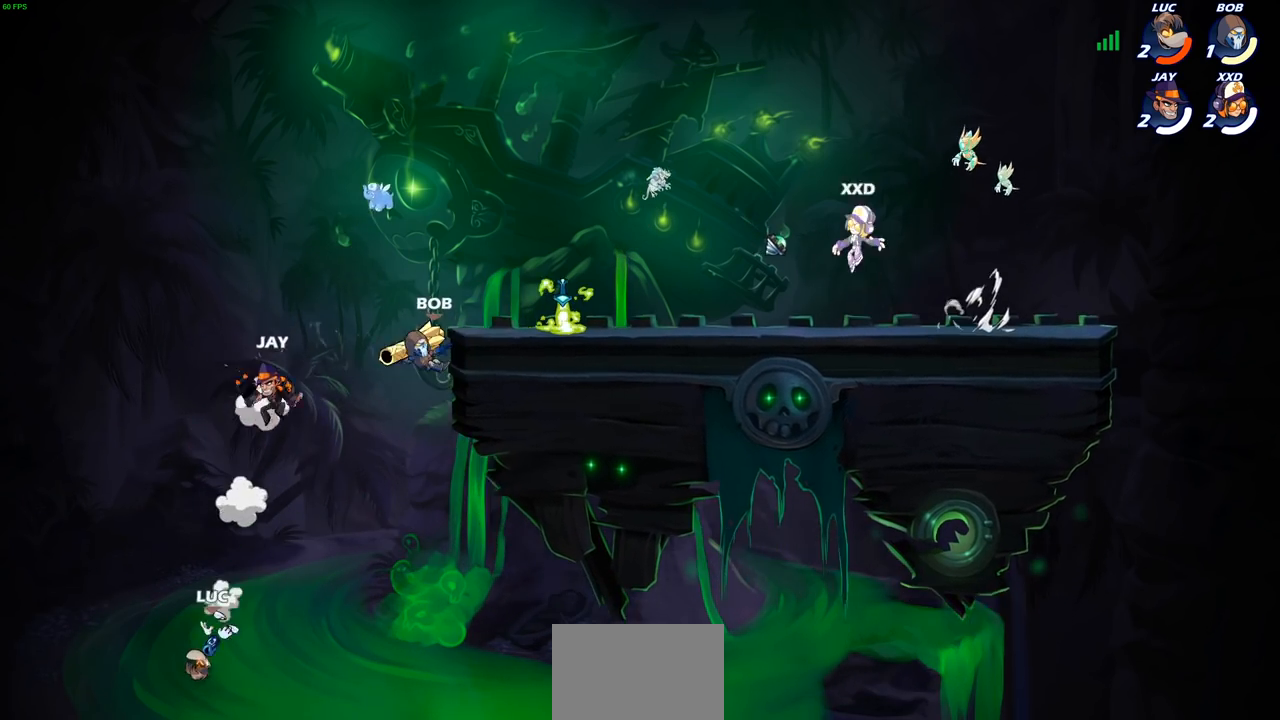
{"buttons": [], "left_stick": "right", "right_stick": "center", "events": [[183, "CROSS", "down"], [450, "CROSS", "up"]]}
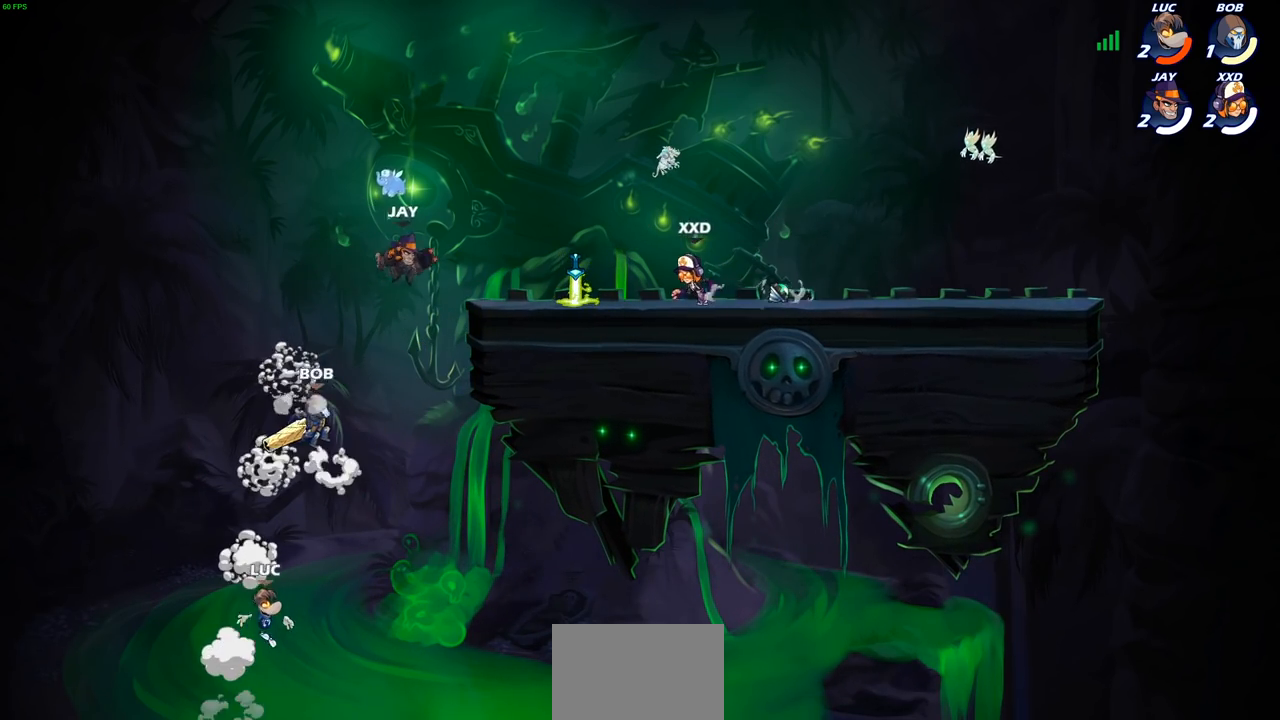
{"buttons": ["CROSS"], "left_stick": "up-right", "right_stick": "center", "events": [[117, "left_stick", "up-right"], [150, "CROSS", "down"]]}
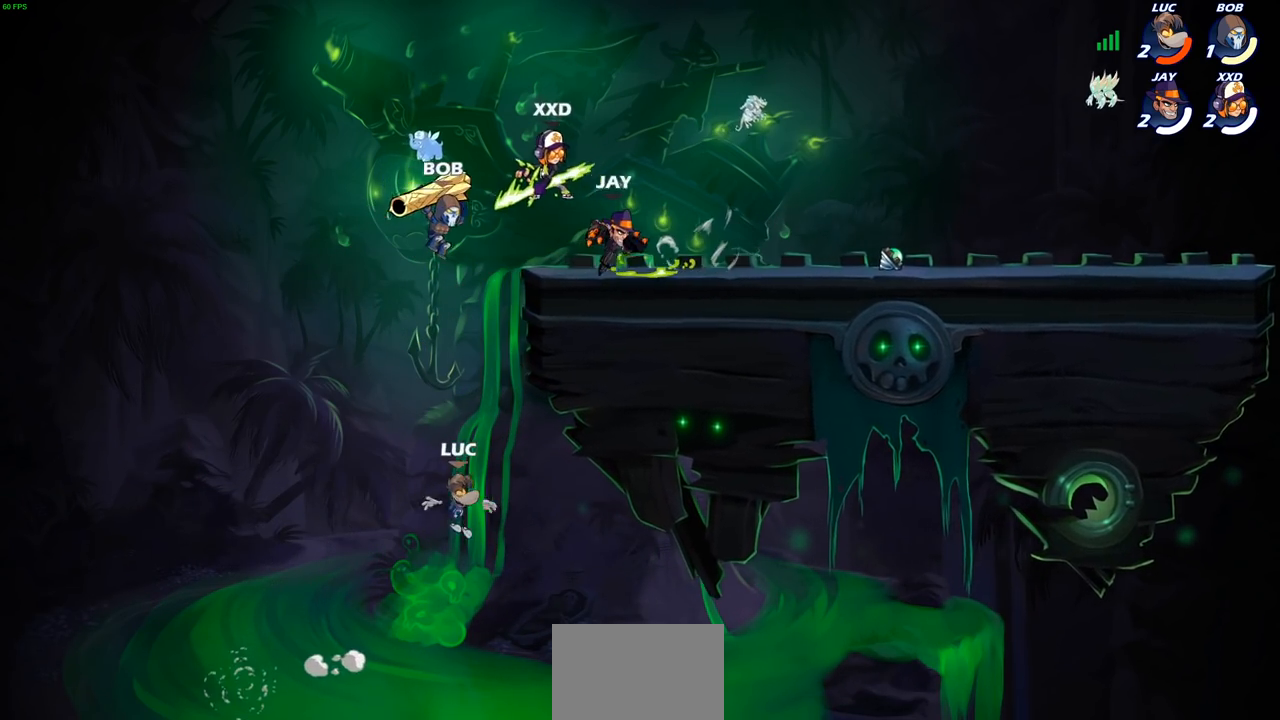
{"buttons": ["R2"], "left_stick": "up-right", "right_stick": "center", "events": [[33, "CROSS", "up"], [100, "left_stick", "up"], [167, "R2", "down"], [417, "left_stick", "up-right"]]}
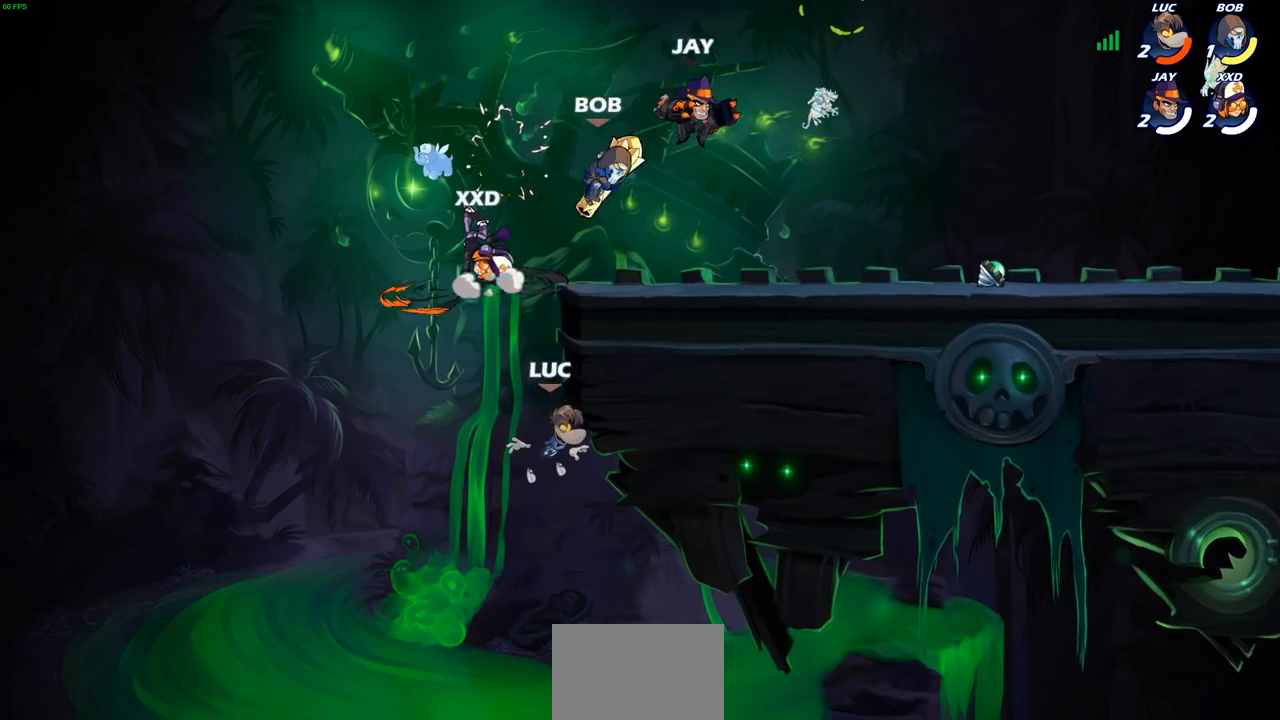
{"buttons": [], "left_stick": "up-right", "right_stick": "center", "events": [[133, "R2", "up"], [317, "CROSS", "down"], [383, "CIRCLE", "down"], [417, "CROSS", "up"], [483, "CIRCLE", "up"]]}
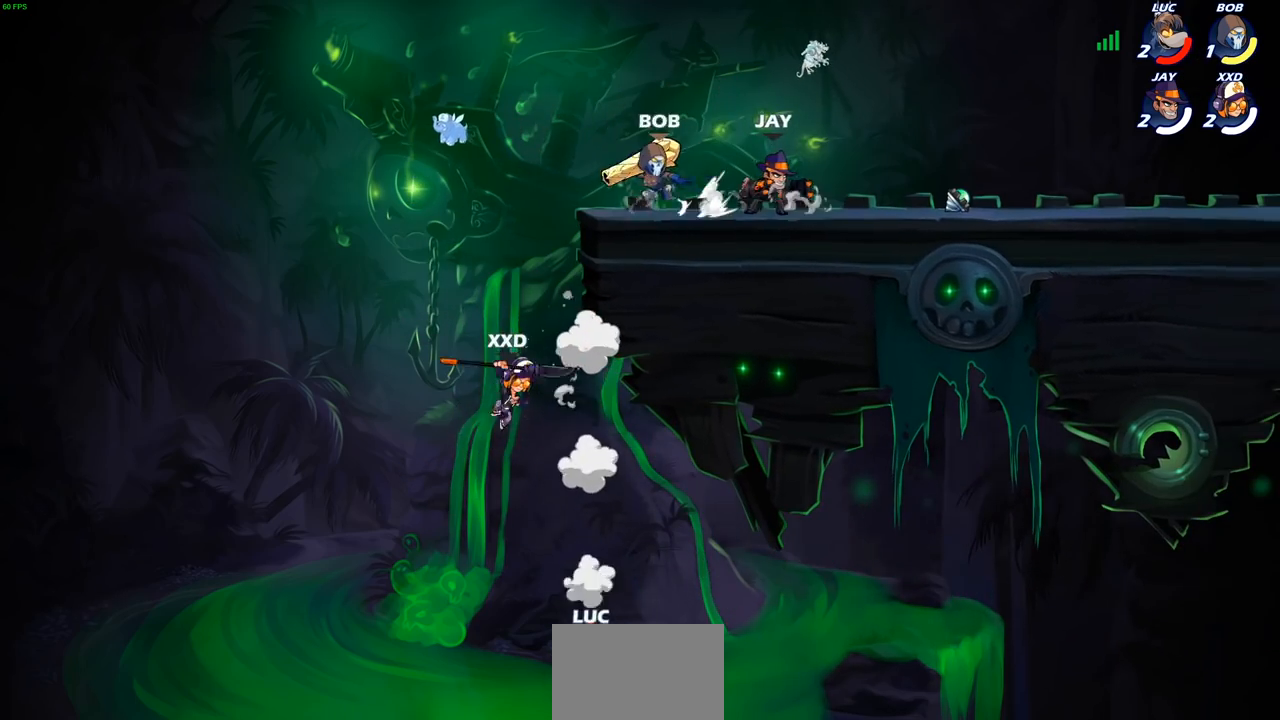
{"buttons": [], "left_stick": "center", "right_stick": "center", "events": [[83, "left_stick", "center"], [183, "CROSS", "down"], [433, "CROSS", "up"]]}
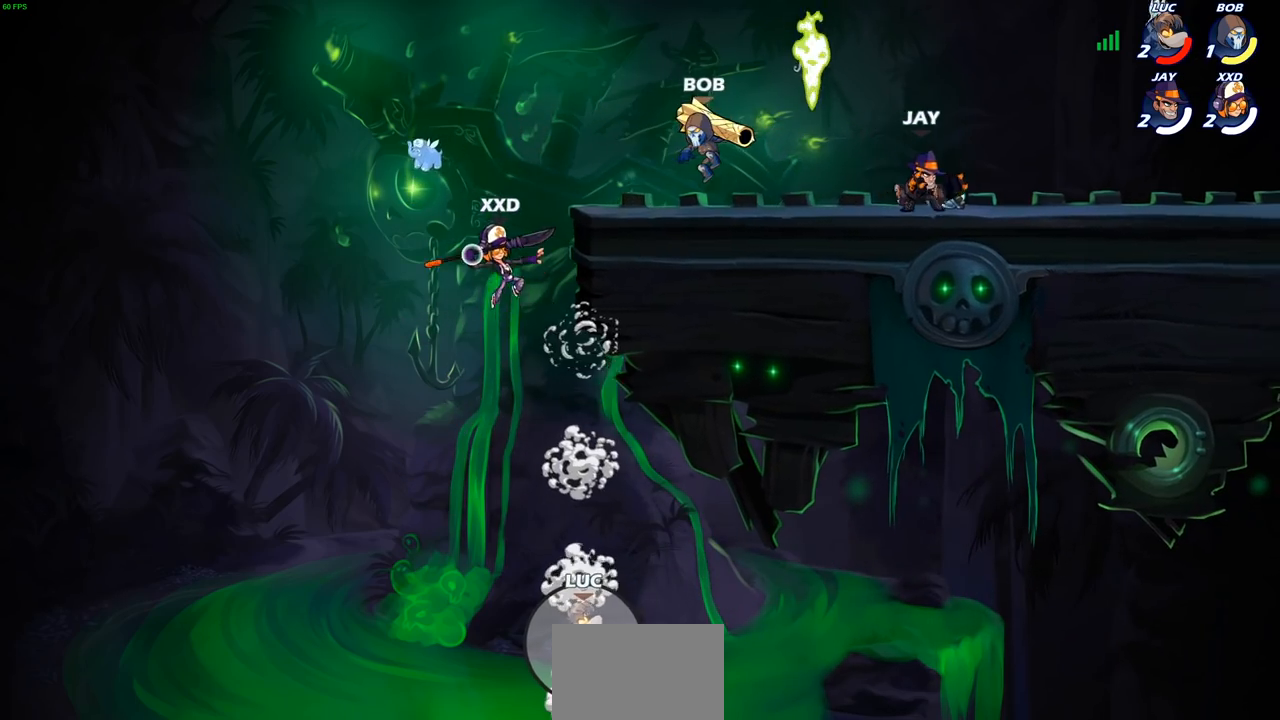
{"buttons": ["CIRCLE"], "left_stick": "center", "right_stick": "center", "events": [[117, "CROSS", "down"], [350, "CROSS", "up"], [467, "CIRCLE", "down"]]}
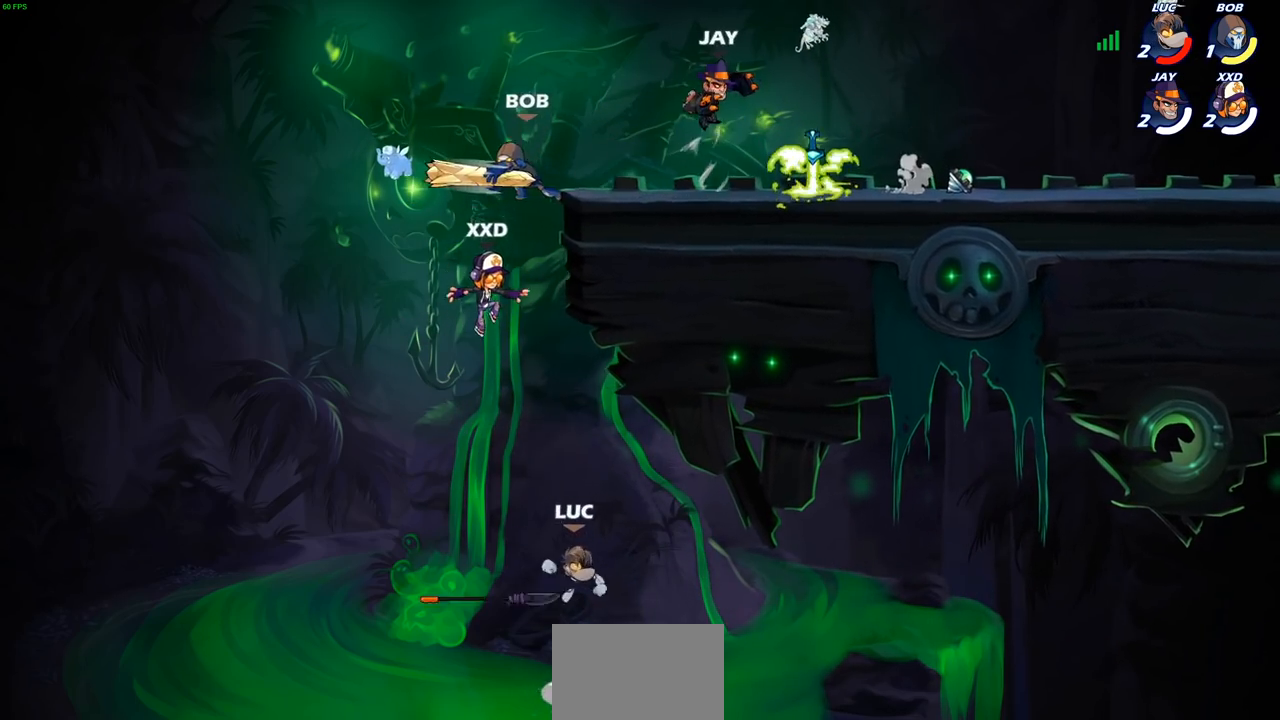
{"buttons": [], "left_stick": "center", "right_stick": "center", "events": [[100, "CIRCLE", "up"]]}
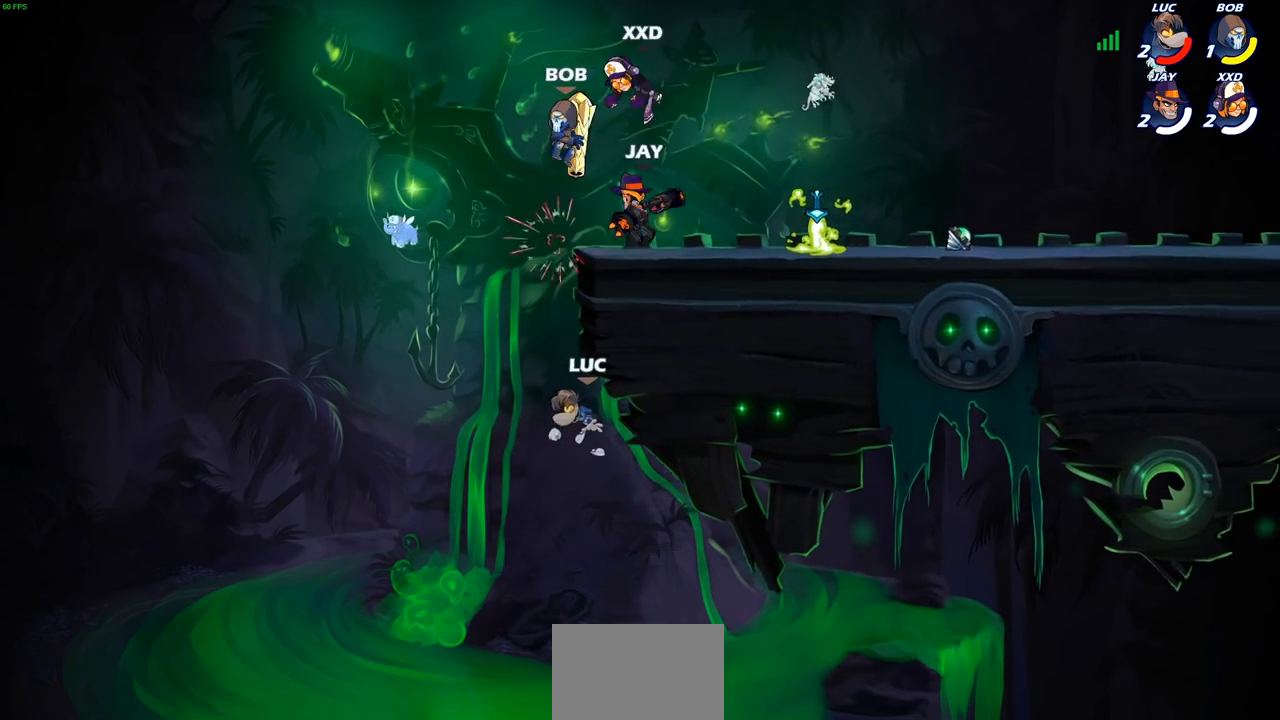
{"buttons": ["R2"], "left_stick": "up-right", "right_stick": "center", "events": [[17, "left_stick", "up-right"], [233, "left_stick", "up"], [283, "R2", "down"], [417, "left_stick", "up-right"]]}
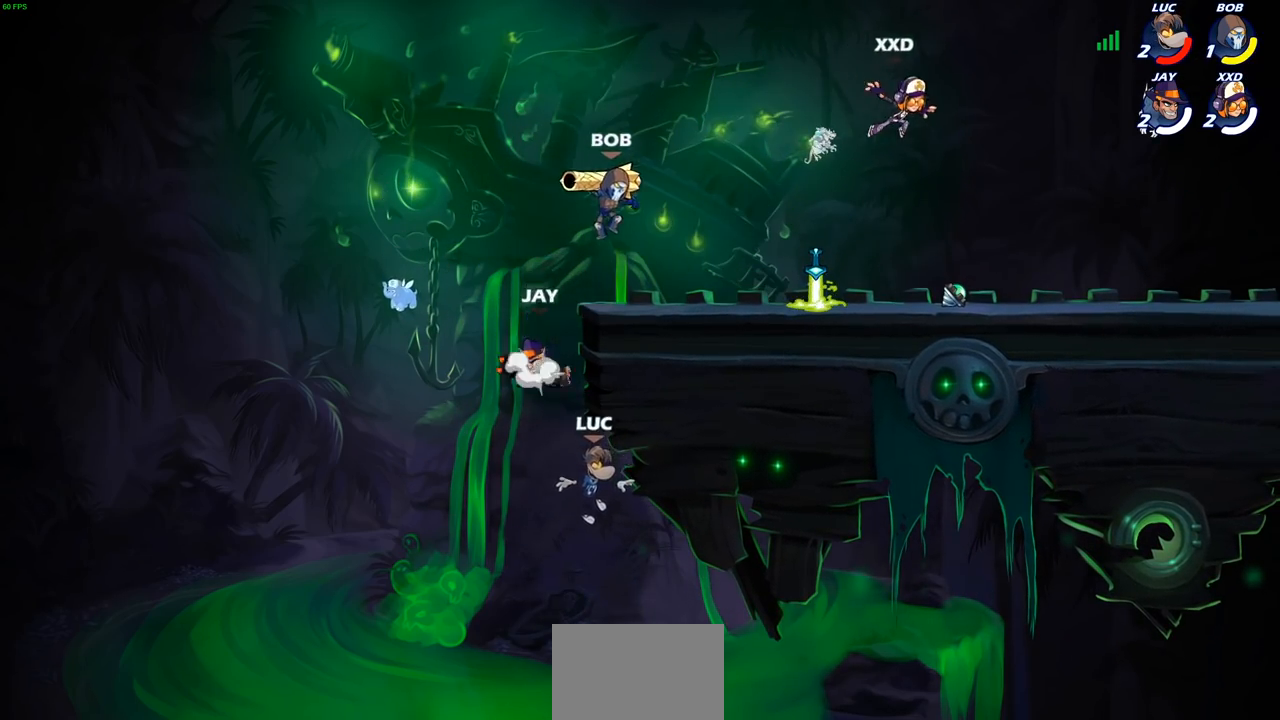
{"buttons": ["R2"], "left_stick": "up-right", "right_stick": "center", "events": [[17, "R2", "up"], [67, "R2", "down"]]}
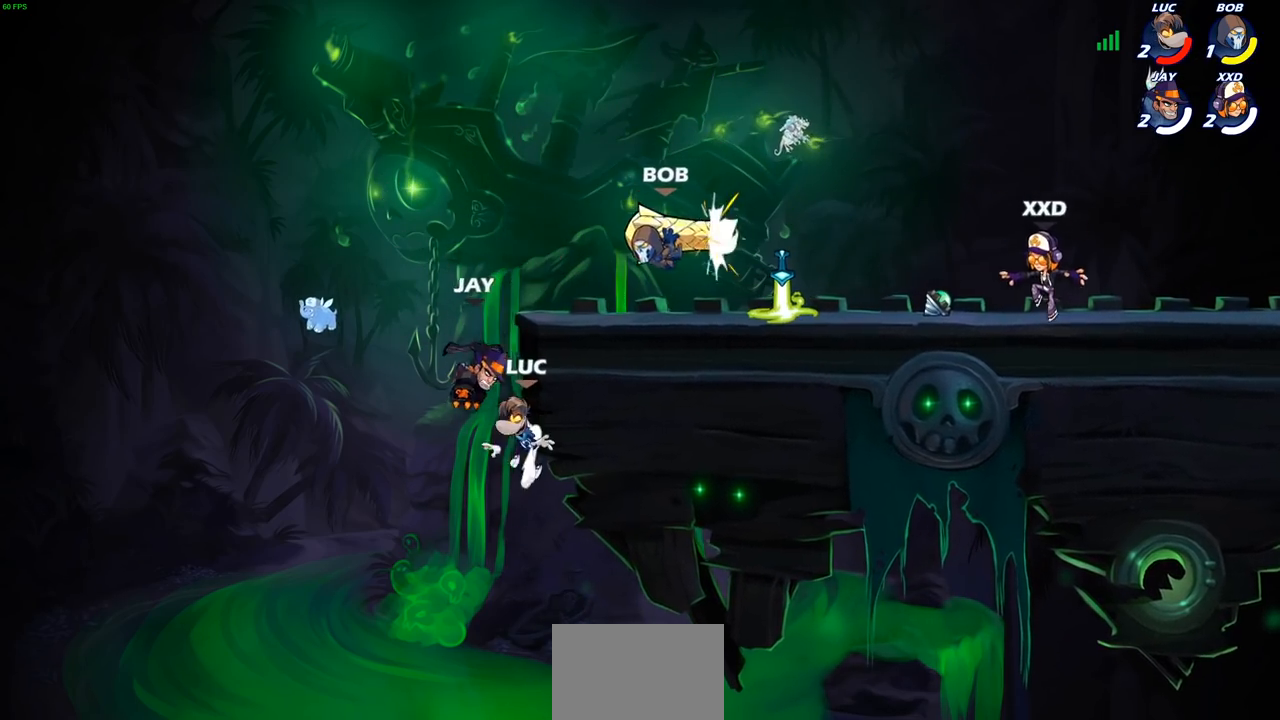
{"buttons": [], "left_stick": "up-right", "right_stick": "center", "events": [[100, "R2", "up"], [200, "CROSS", "down"], [300, "CIRCLE", "down"], [300, "left_stick", "center"], [317, "CROSS", "up"], [417, "CIRCLE", "up"], [450, "left_stick", "up-right"]]}
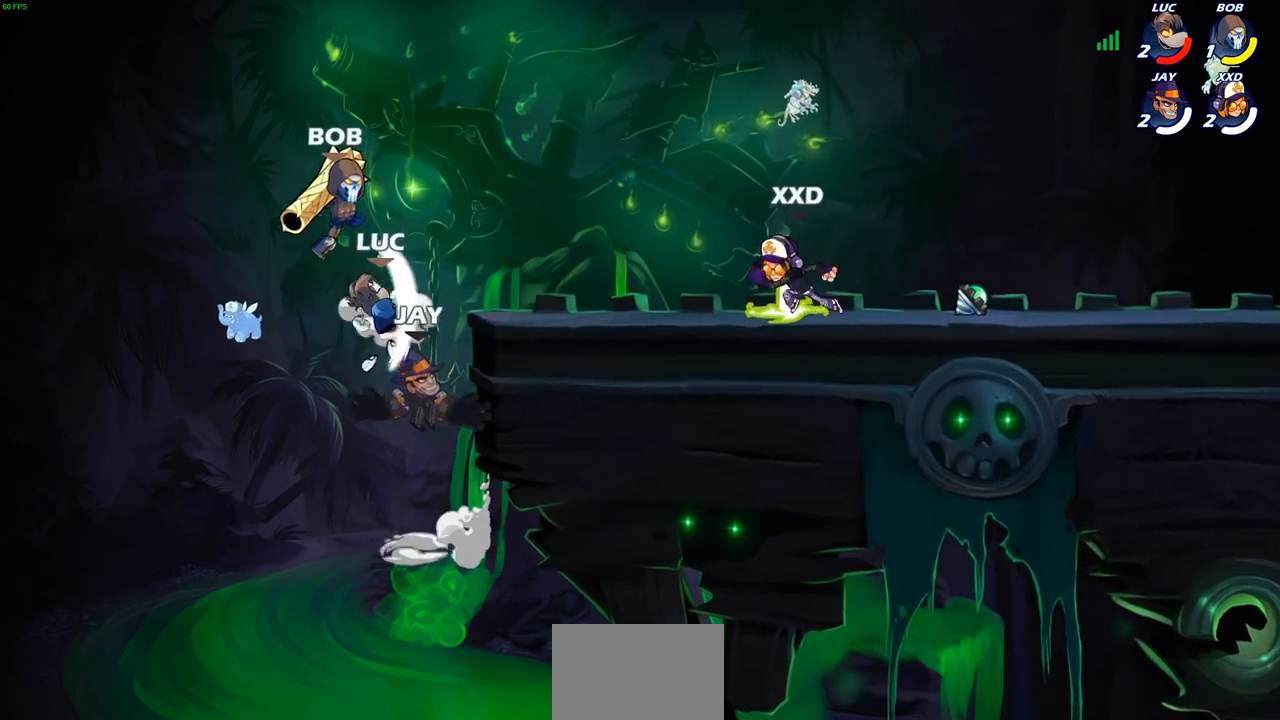
{"buttons": [], "left_stick": "up-right", "right_stick": "center", "events": []}
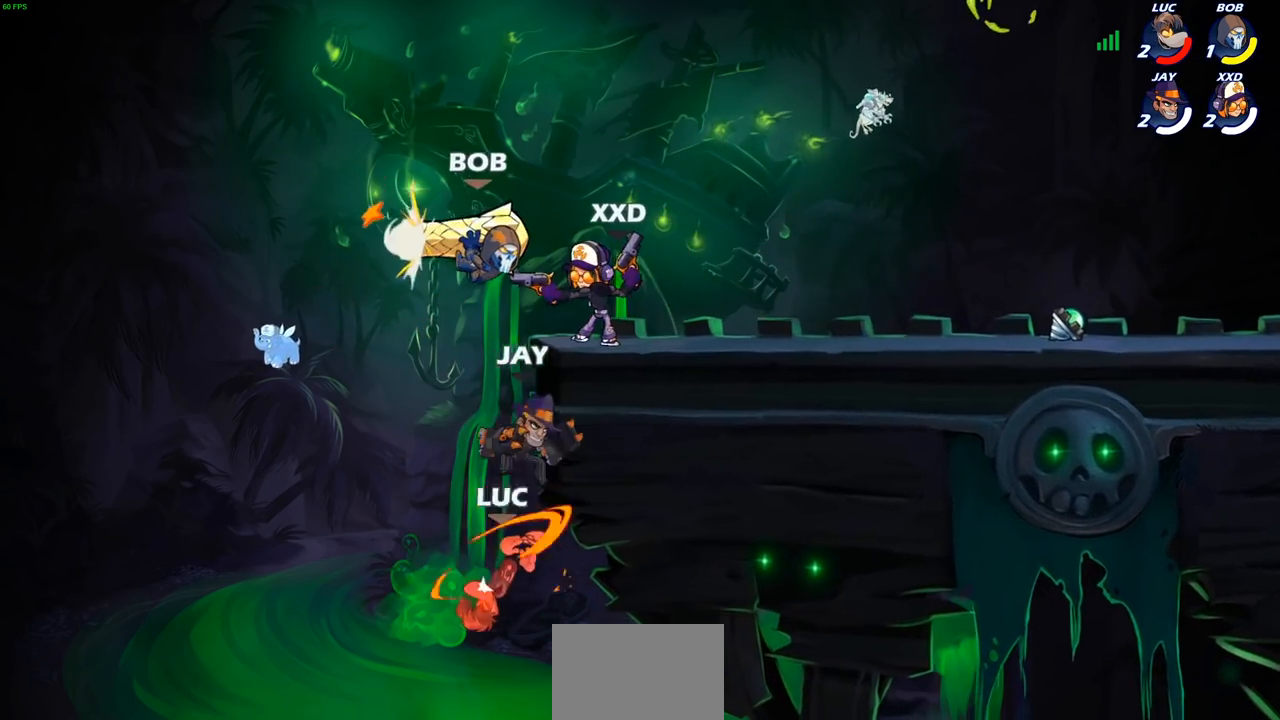
{"buttons": ["CROSS"], "left_stick": "up-left", "right_stick": "center", "events": [[50, "left_stick", "up-left"], [250, "CROSS", "down"], [400, "CROSS", "up"], [500, "CROSS", "down"]]}
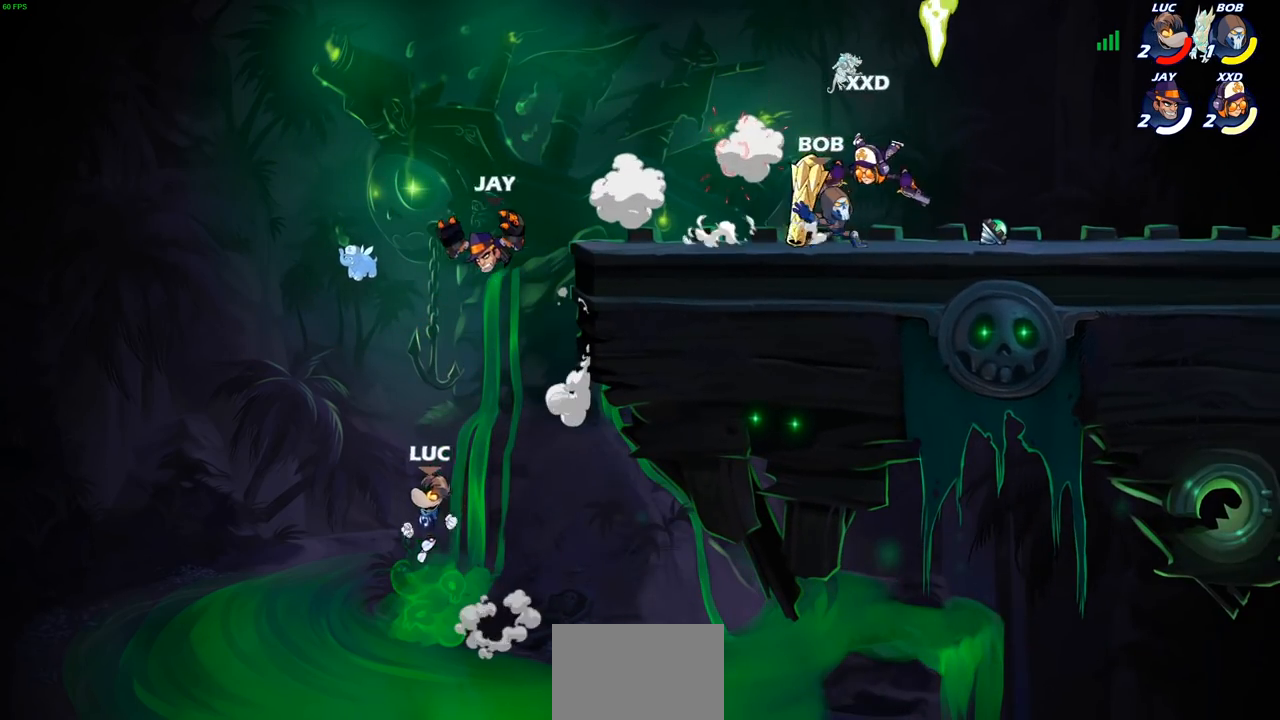
{"buttons": [], "left_stick": "up-right", "right_stick": "center", "events": [[117, "left_stick", "up-right"], [317, "CROSS", "up"]]}
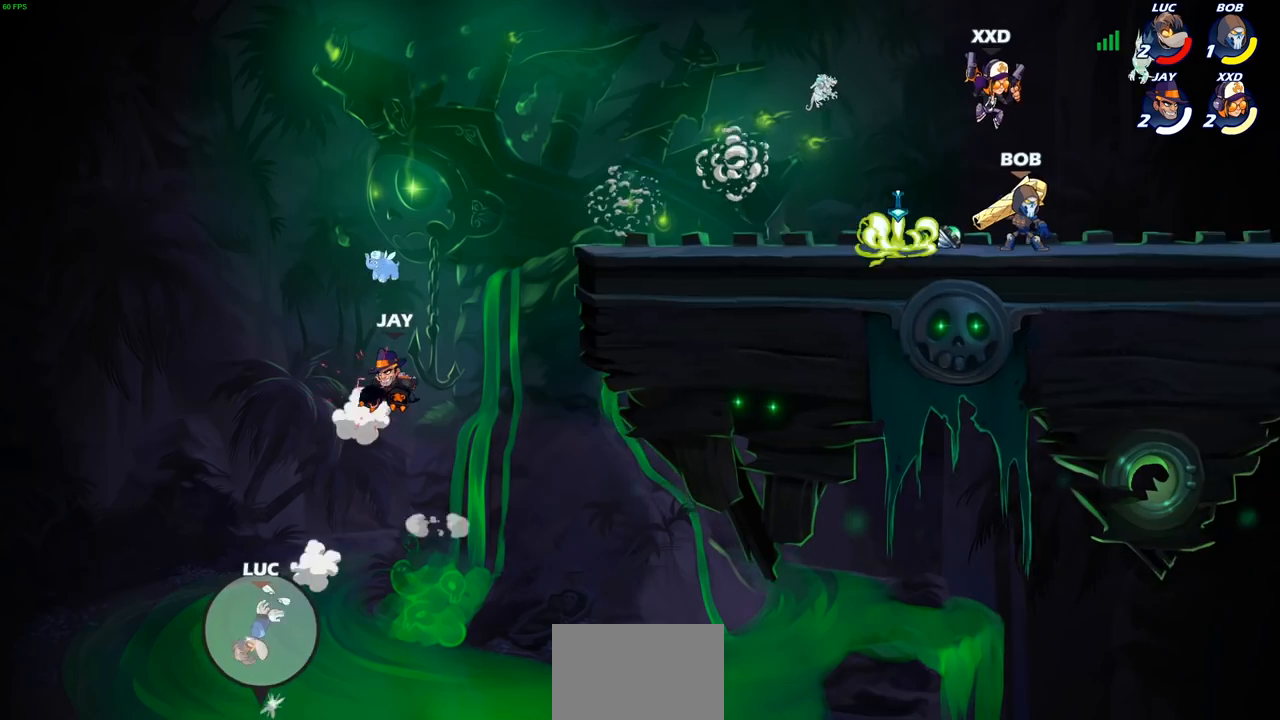
{"buttons": [], "left_stick": "center", "right_stick": "center", "events": [[333, "left_stick", "center"]]}
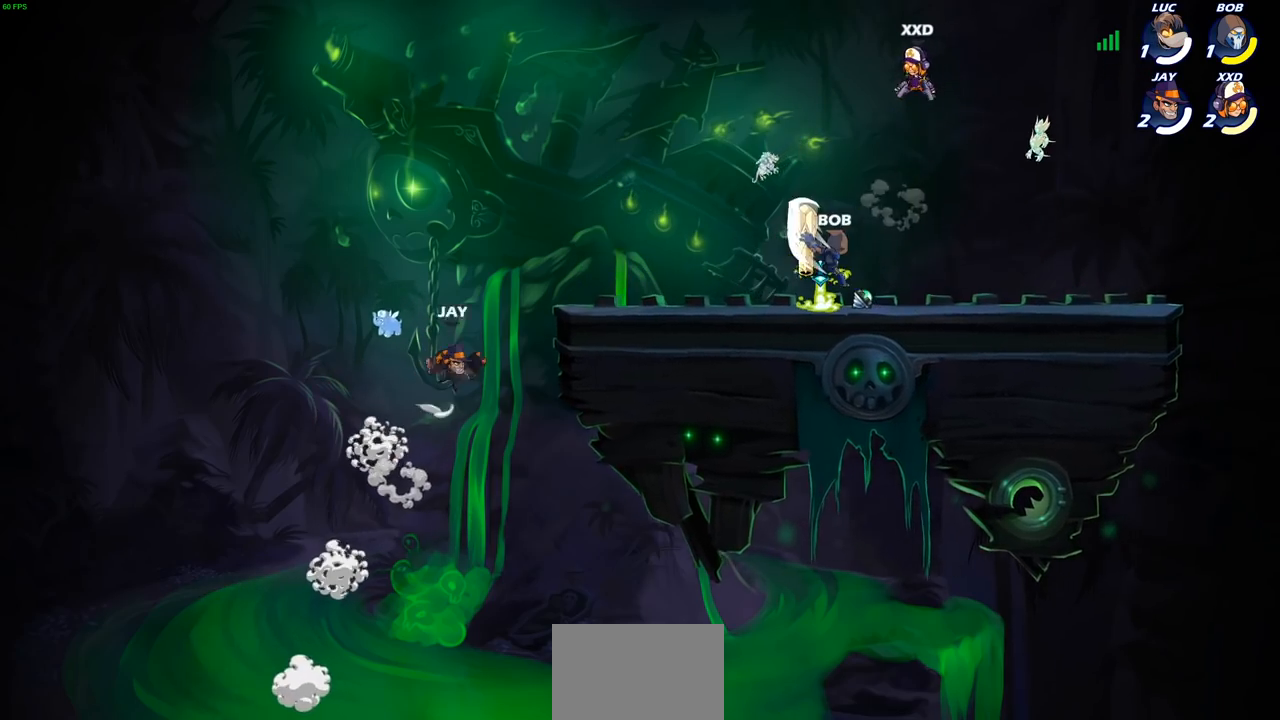
{"buttons": [], "left_stick": "center", "right_stick": "center", "events": []}
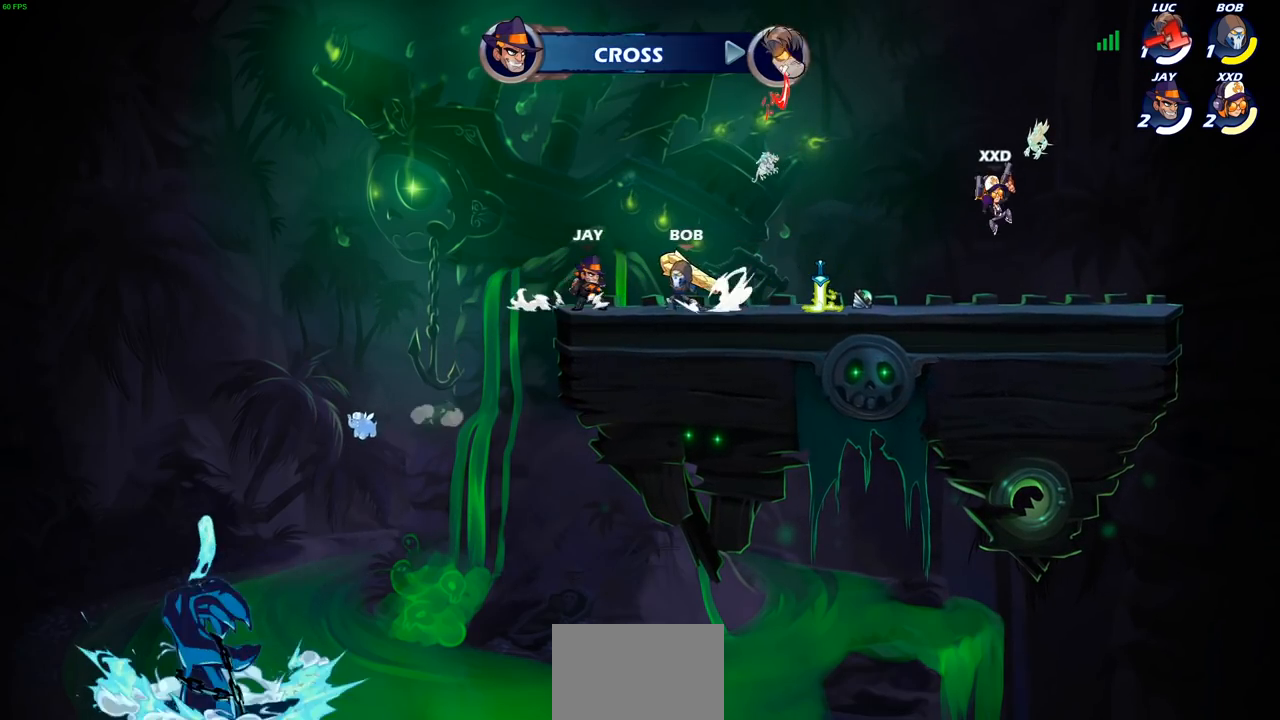
{"buttons": [], "left_stick": "center", "right_stick": "center", "events": []}
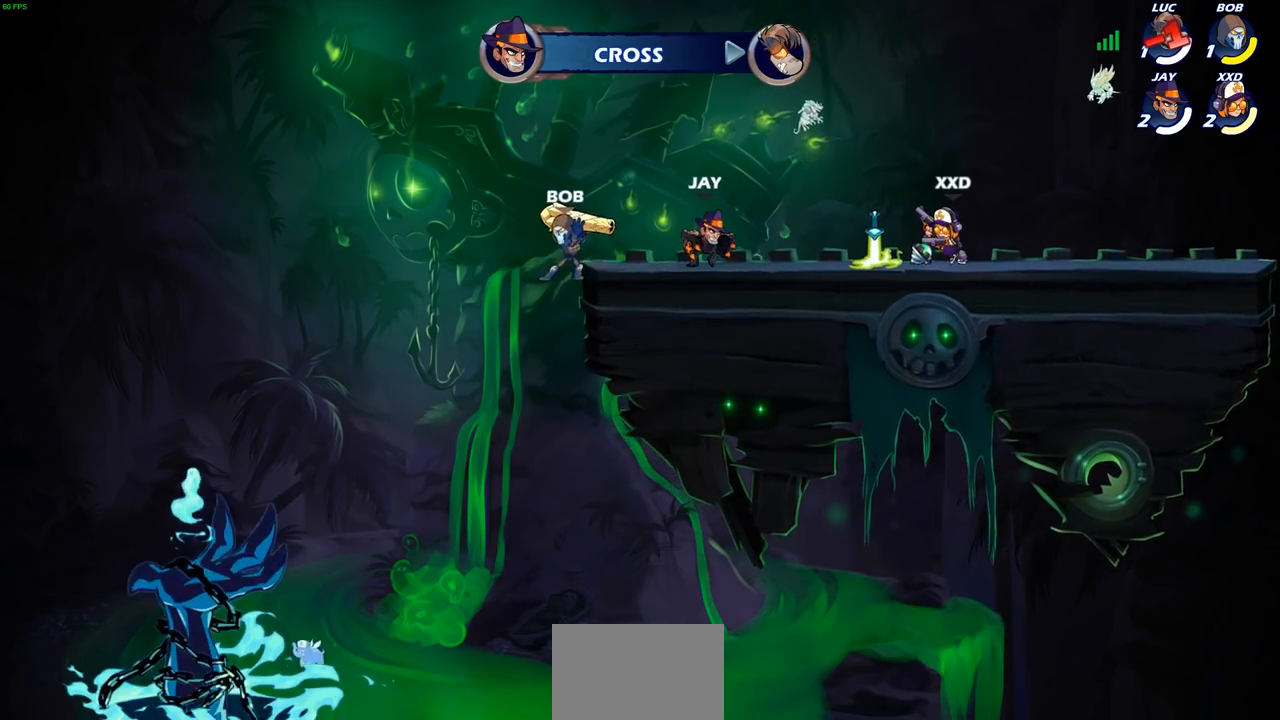
{"buttons": [], "left_stick": "center", "right_stick": "center", "events": []}
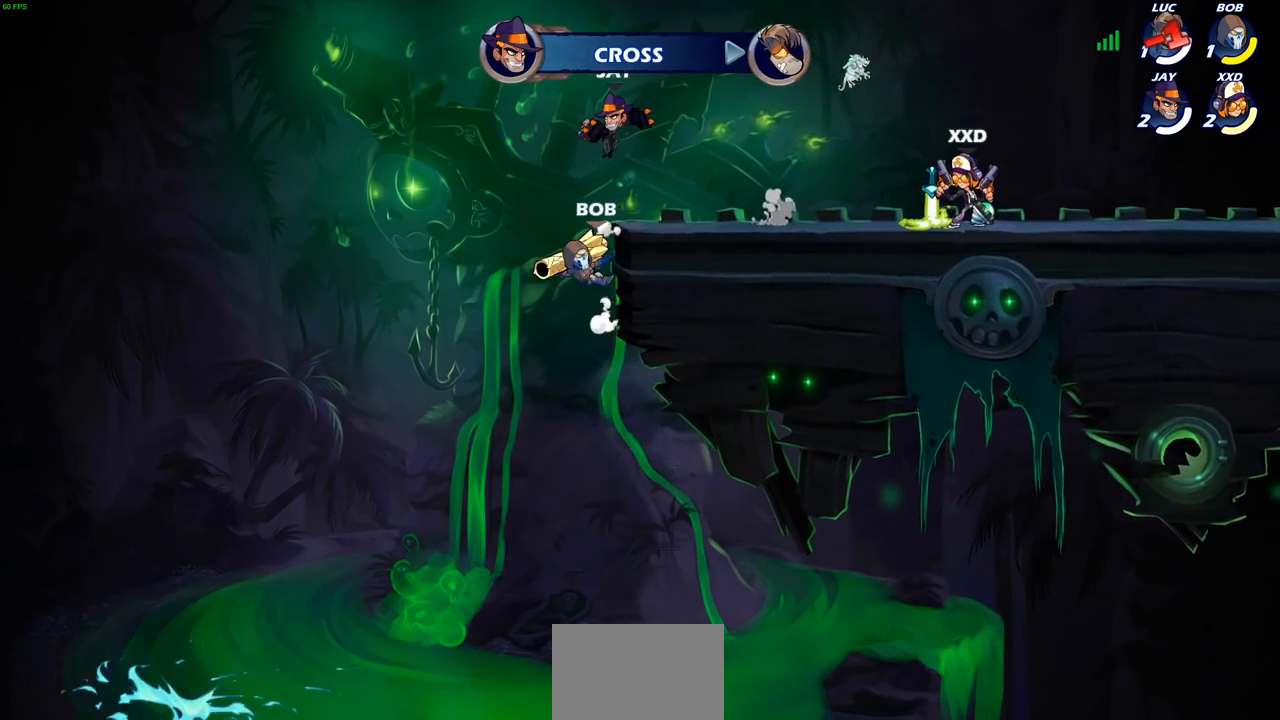
{"buttons": [], "left_stick": "center", "right_stick": "center", "events": []}
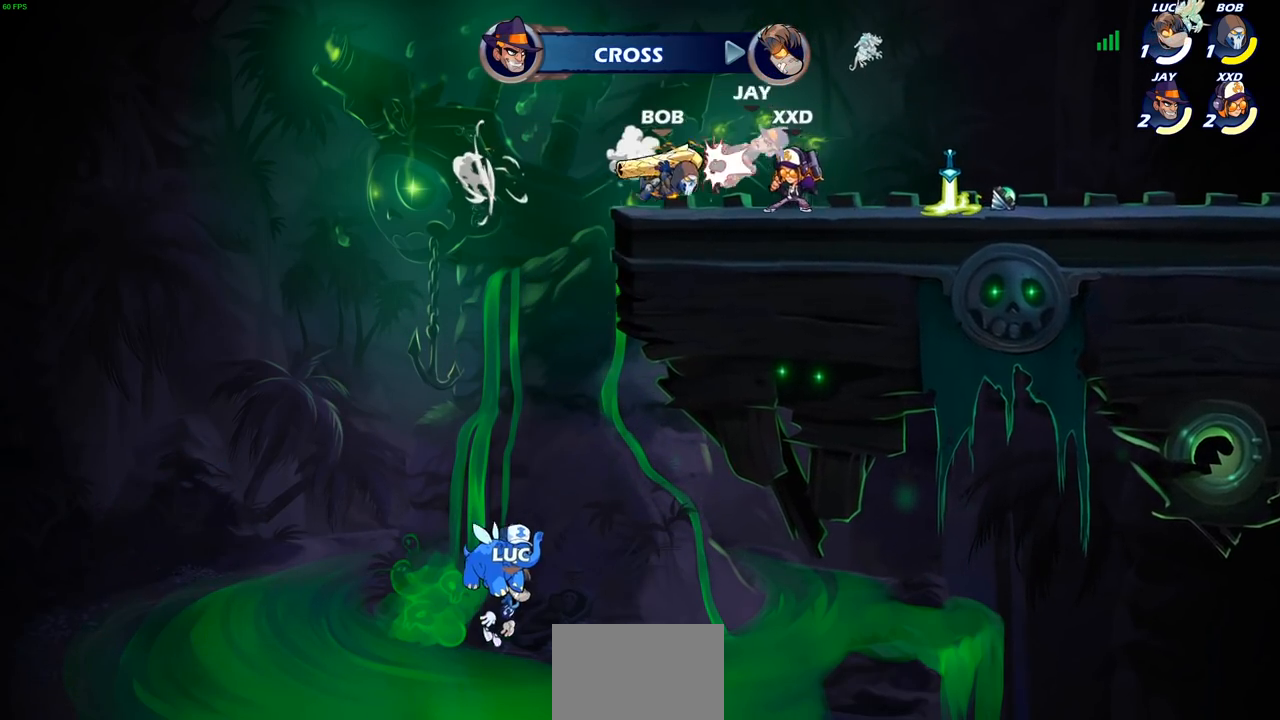
{"buttons": [], "left_stick": "center", "right_stick": "center", "events": []}
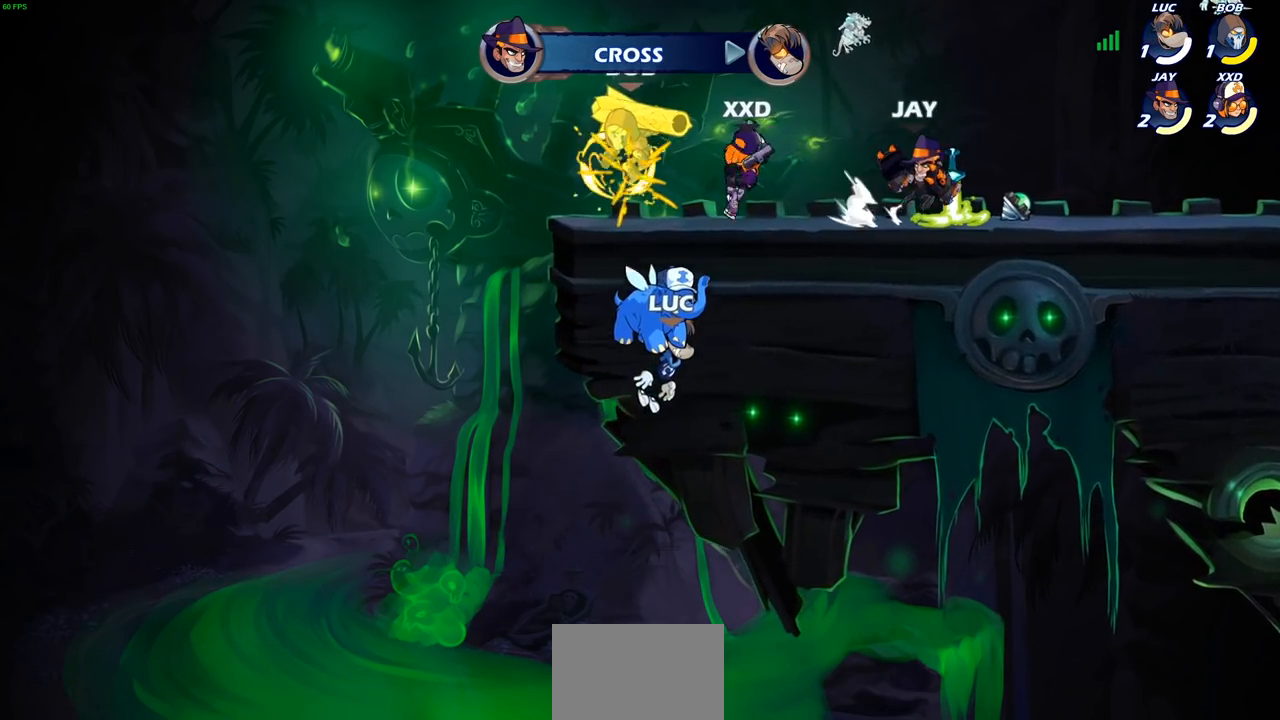
{"buttons": ["SELECT"], "left_stick": "center", "right_stick": "center", "events": [[83, "SELECT", "down"]]}
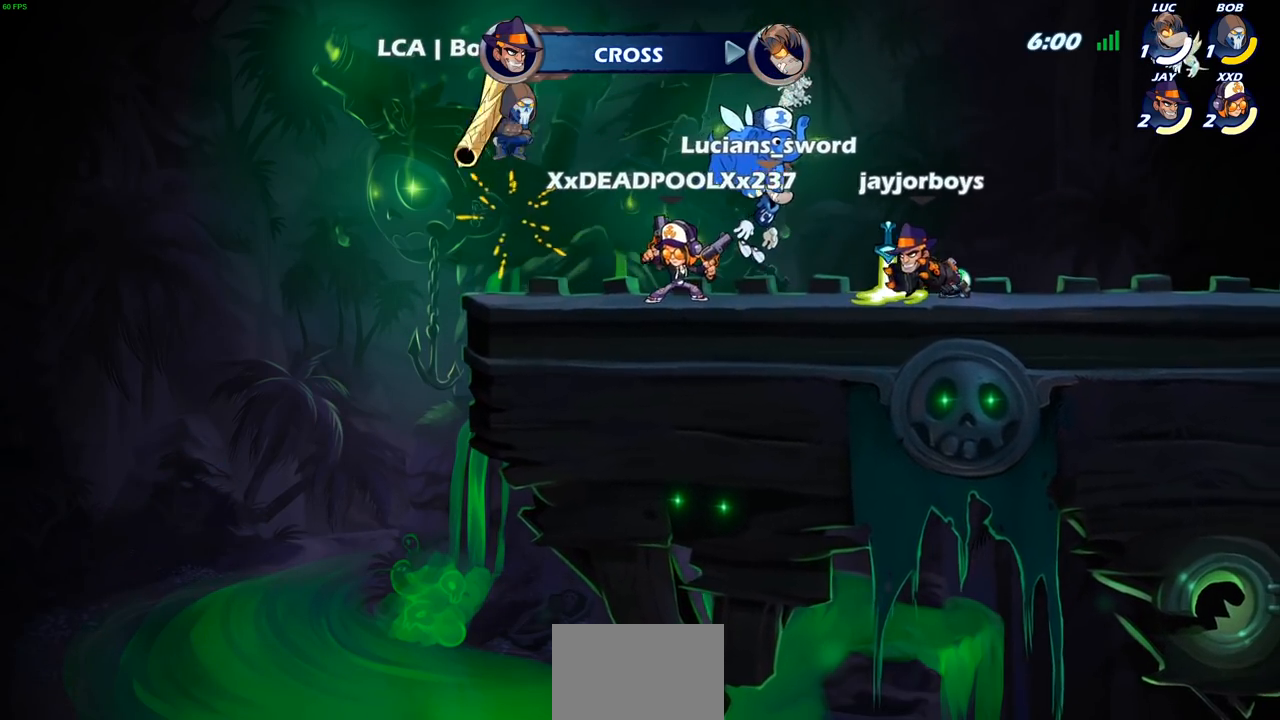
{"buttons": ["SELECT"], "left_stick": "center", "right_stick": "center", "events": []}
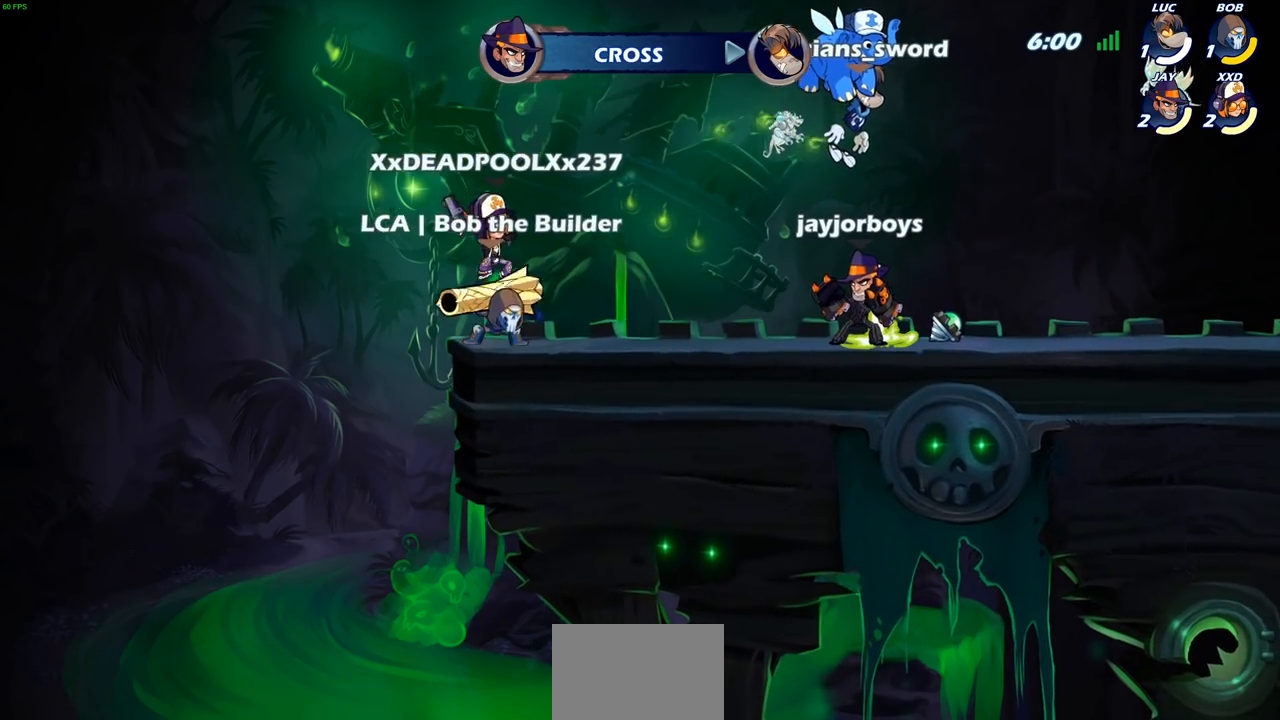
{"buttons": [], "left_stick": "center", "right_stick": "center", "events": [[367, "SELECT", "up"]]}
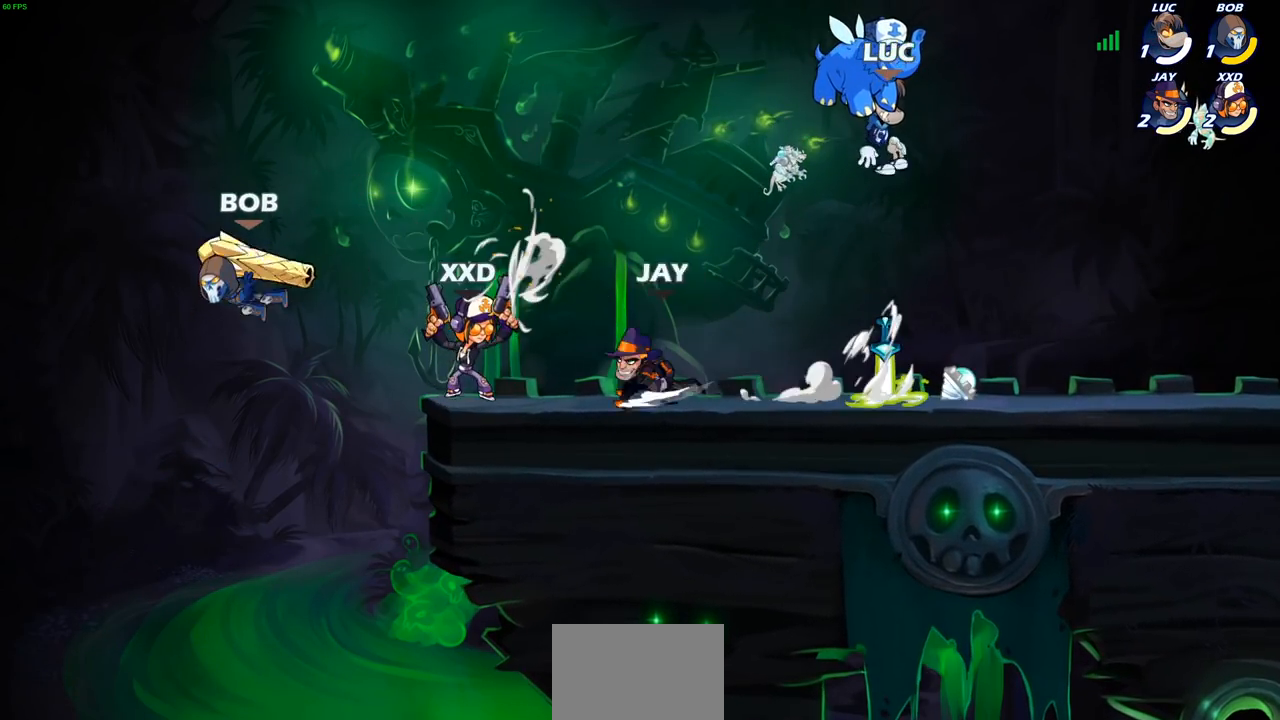
{"buttons": [], "left_stick": "center", "right_stick": "center", "events": []}